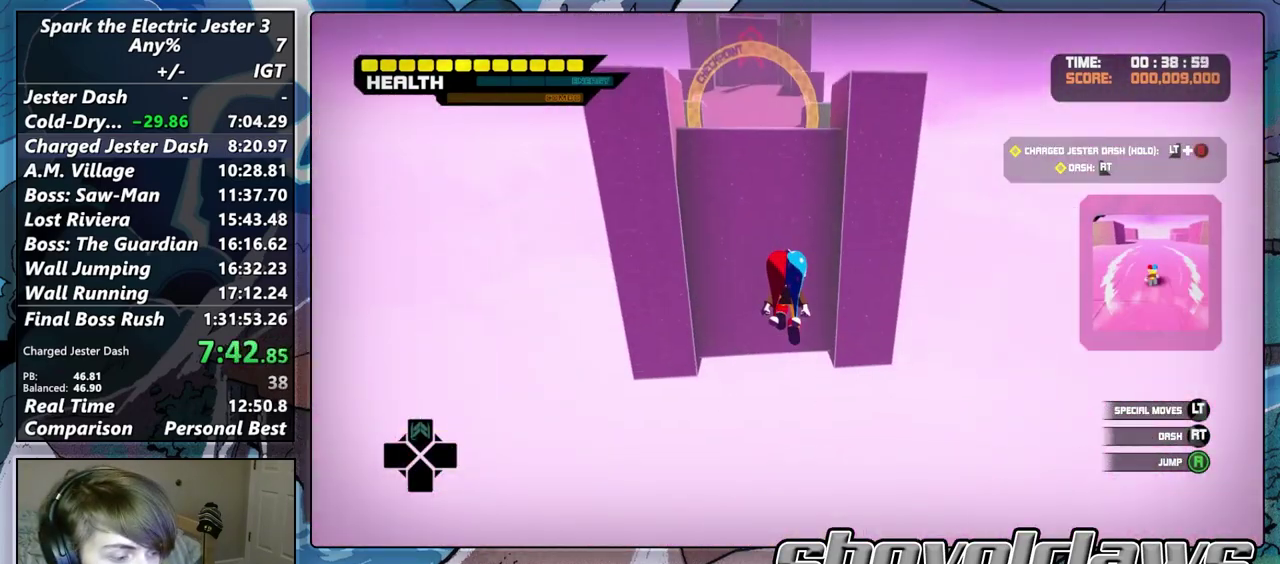
Gameplay with a controller (PlayStation layout); each line is a JSON object with the inputs held at the frame after it. "events" lists button and stick changes between this image and that frame as [ms after this image, input, new state], when the widget could be followed in between.
{"buttons": [], "left_stick": "up-right", "right_stick": "right", "events": [[400, "left_stick", "up-right"], [500, "right_stick", "right"]]}
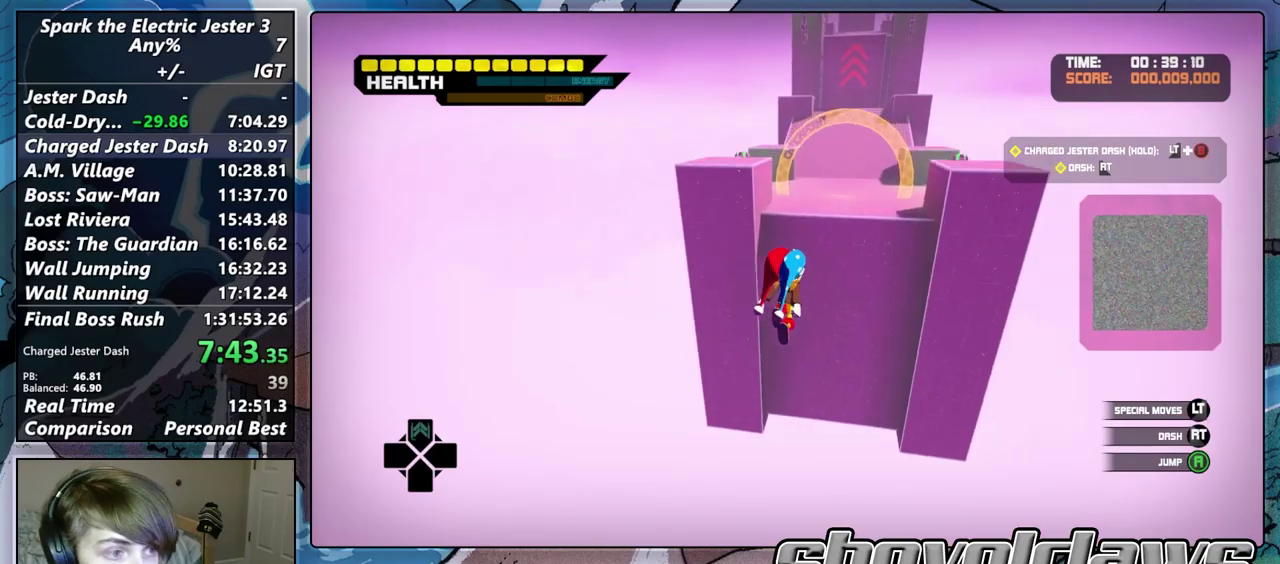
{"buttons": ["CIRCLE", "L2"], "left_stick": "up", "right_stick": "center", "events": [[100, "right_stick", "center"], [200, "left_stick", "up"], [267, "L2", "down"], [450, "CIRCLE", "down"]]}
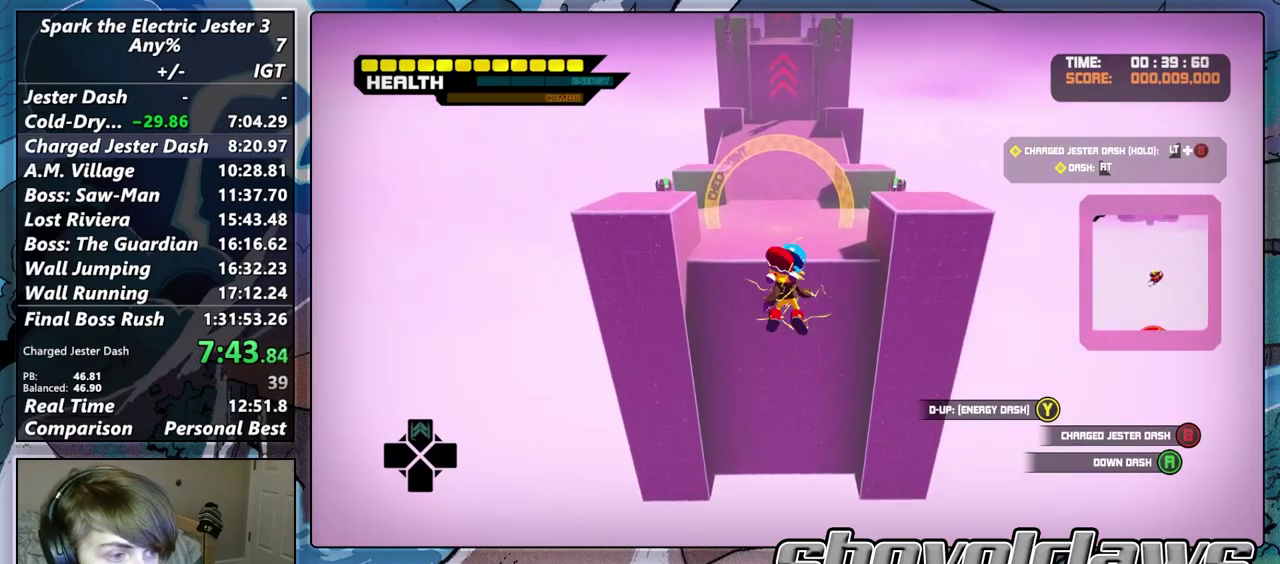
{"buttons": ["CIRCLE", "L2"], "left_stick": "up", "right_stick": "center", "events": []}
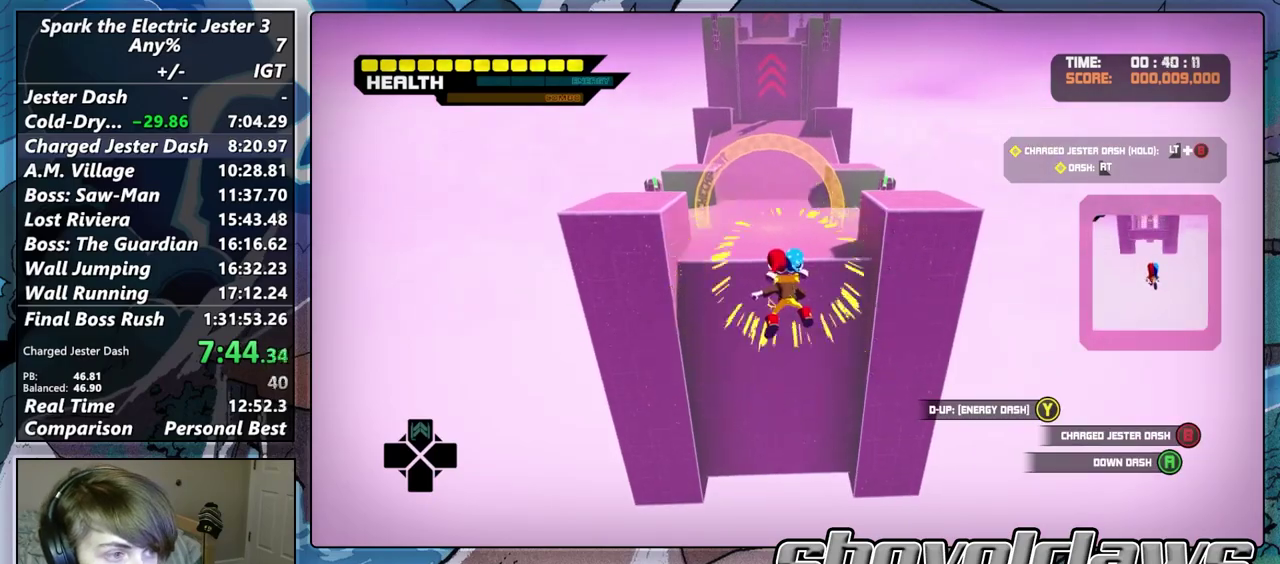
{"buttons": ["CIRCLE", "L2"], "left_stick": "up", "right_stick": "center", "events": []}
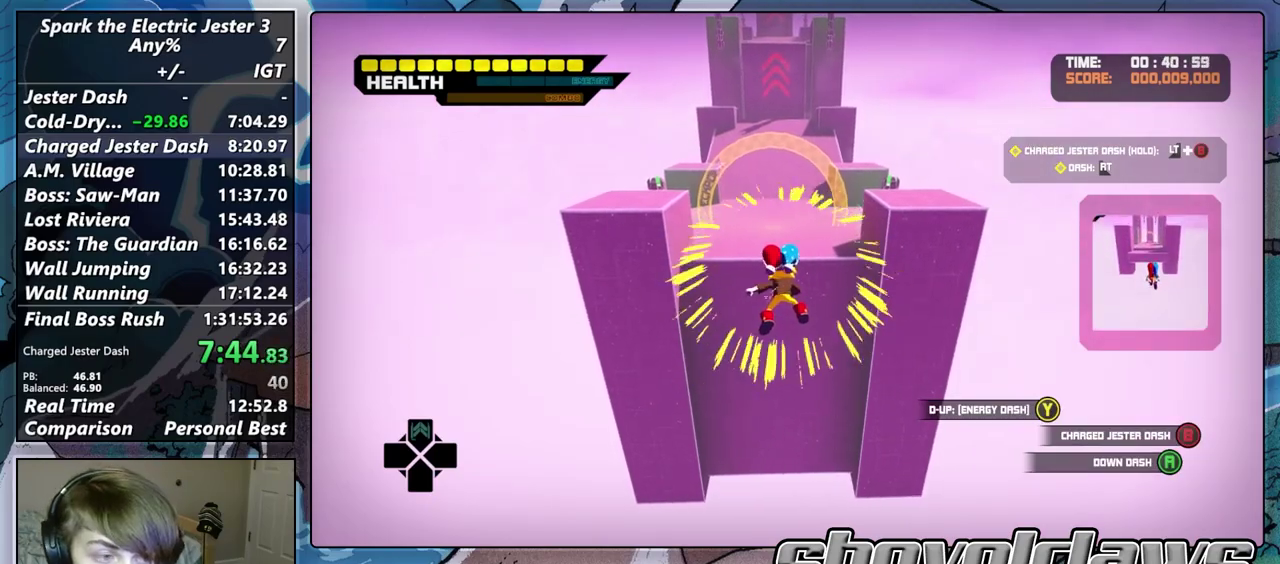
{"buttons": [], "left_stick": "up", "right_stick": "center", "events": [[150, "CIRCLE", "up"], [267, "L2", "up"]]}
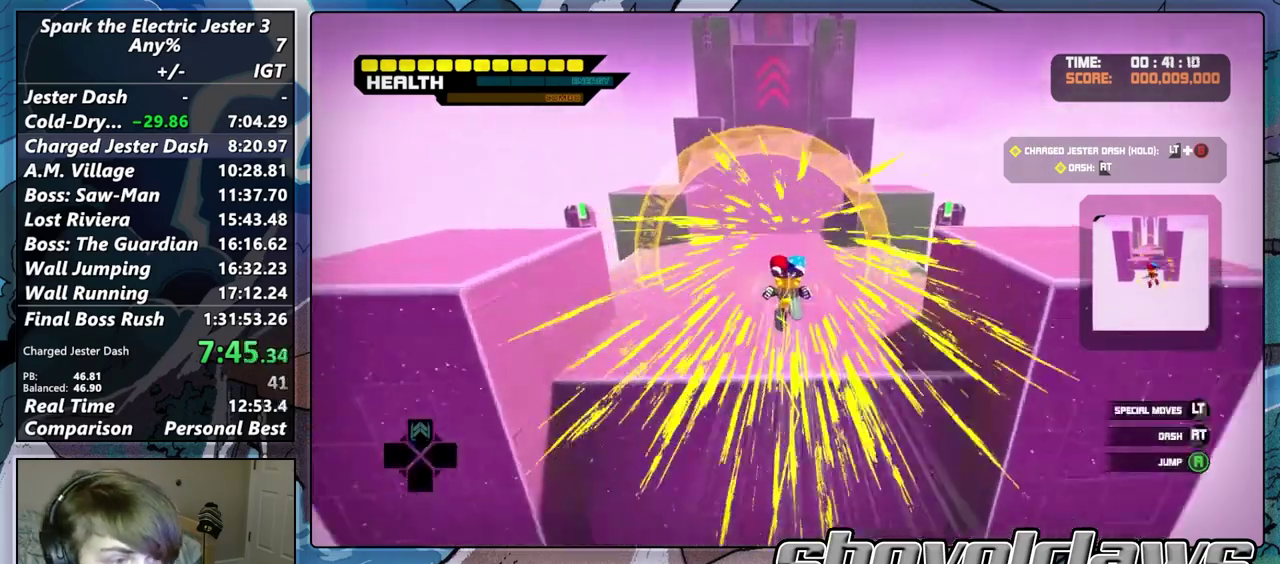
{"buttons": ["CIRCLE", "L2"], "left_stick": "up", "right_stick": "center", "events": [[417, "L2", "down"], [483, "CIRCLE", "down"]]}
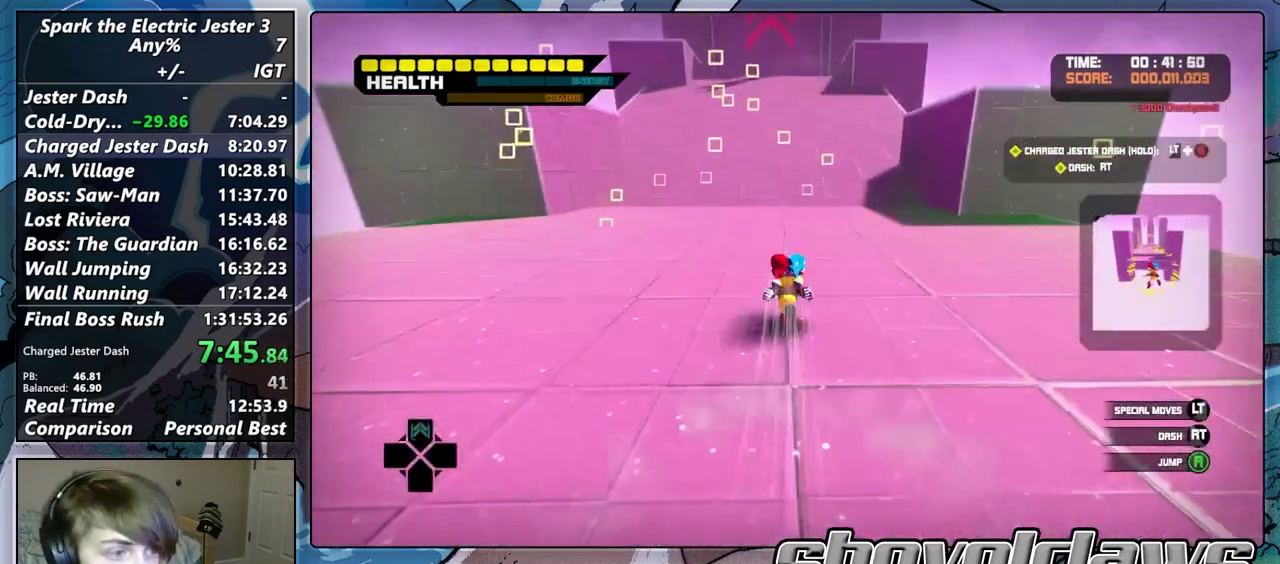
{"buttons": ["L2"], "left_stick": "up", "right_stick": "center", "events": [[50, "CIRCLE", "up"]]}
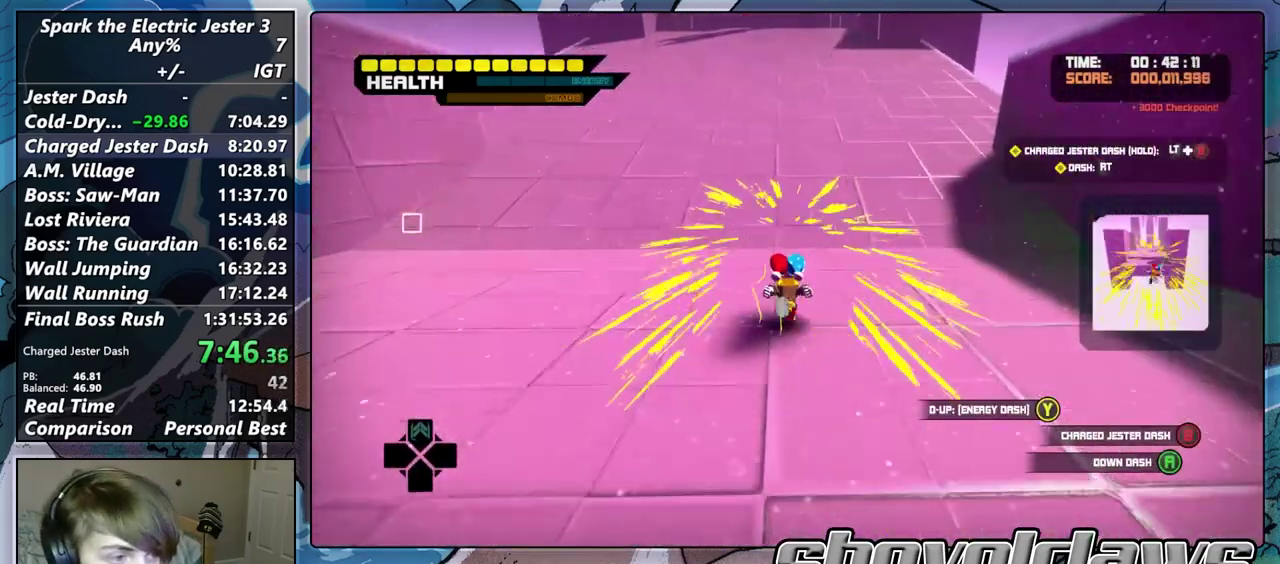
{"buttons": ["CIRCLE", "L2"], "left_stick": "up", "right_stick": "center", "events": [[283, "L2", "up"], [367, "L2", "down"], [450, "CIRCLE", "down"]]}
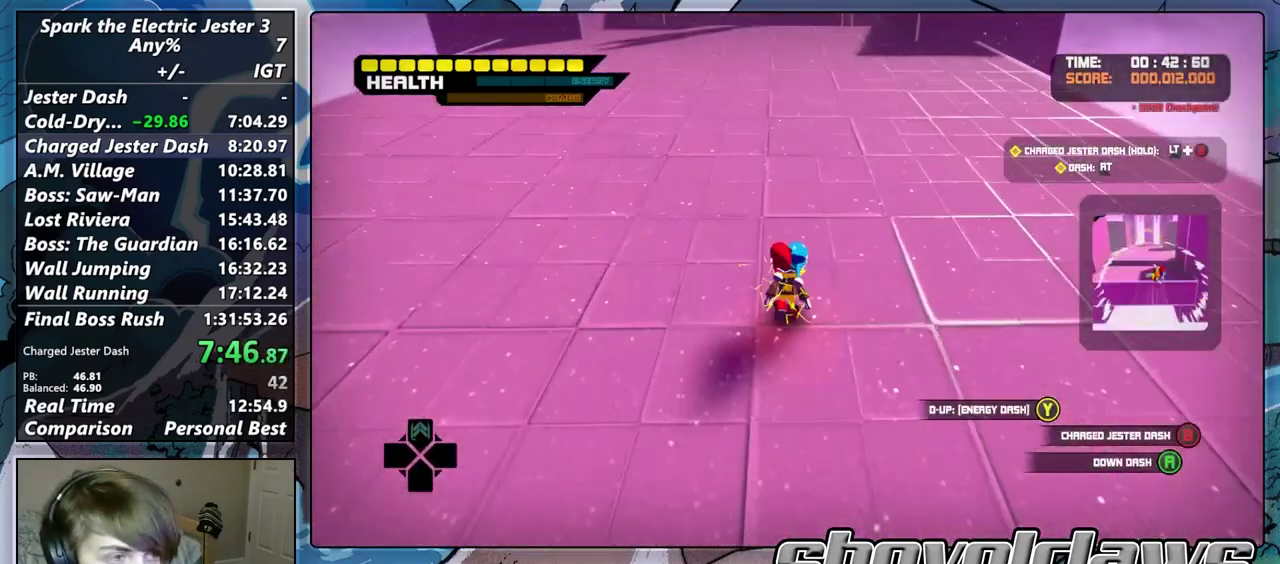
{"buttons": ["CIRCLE", "L2"], "left_stick": "up", "right_stick": "center", "events": []}
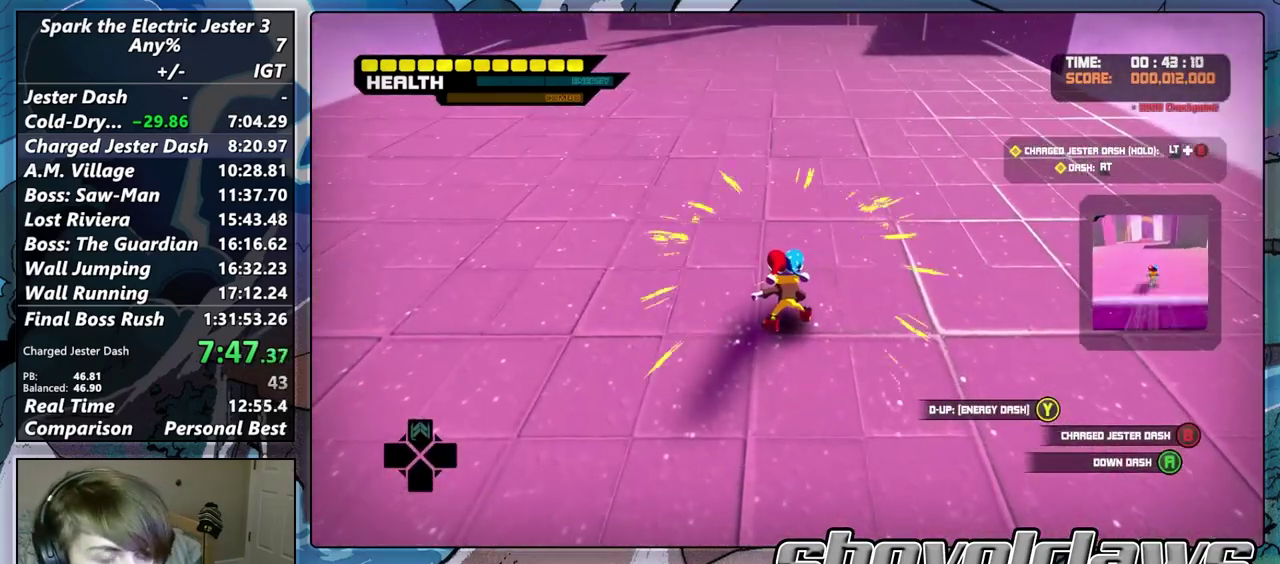
{"buttons": [], "left_stick": "up", "right_stick": "center", "events": [[300, "CIRCLE", "up"], [317, "L2", "up"]]}
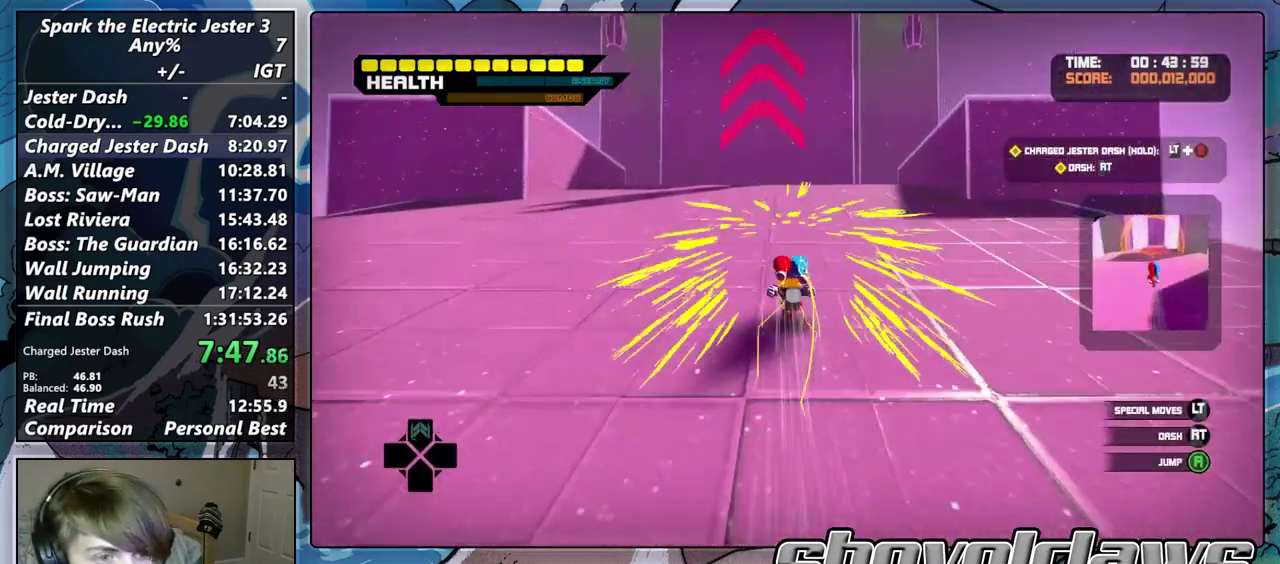
{"buttons": ["CROSS"], "left_stick": "up", "right_stick": "center", "events": [[133, "CROSS", "down"]]}
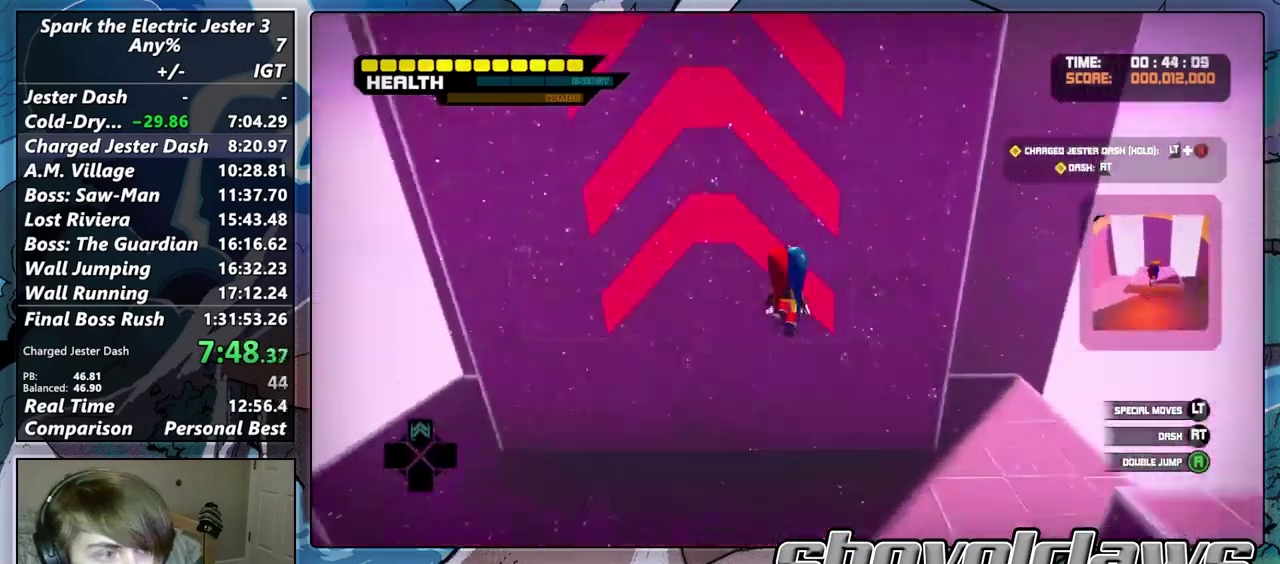
{"buttons": ["CROSS"], "left_stick": "up", "right_stick": "center", "events": [[267, "CROSS", "up"], [333, "CROSS", "down"]]}
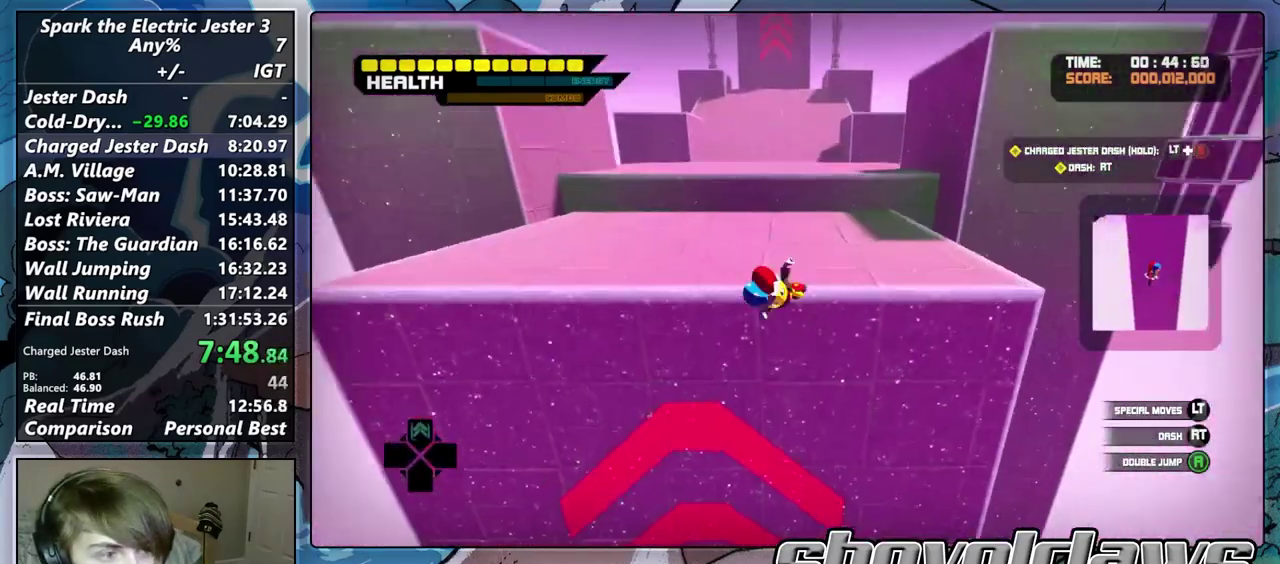
{"buttons": ["CROSS"], "left_stick": "up", "right_stick": "center", "events": [[117, "CROSS", "up"], [117, "R2", "down"], [283, "R2", "up"], [433, "CROSS", "down"]]}
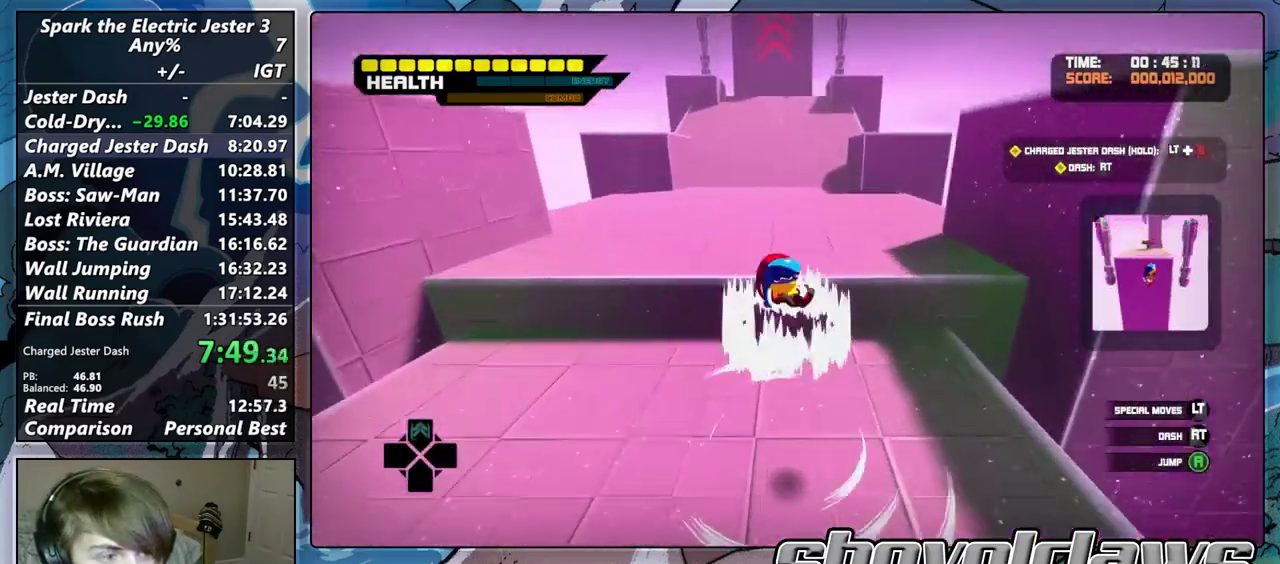
{"buttons": ["L2"], "left_stick": "up", "right_stick": "center", "events": [[83, "CROSS", "up"], [133, "L2", "down"]]}
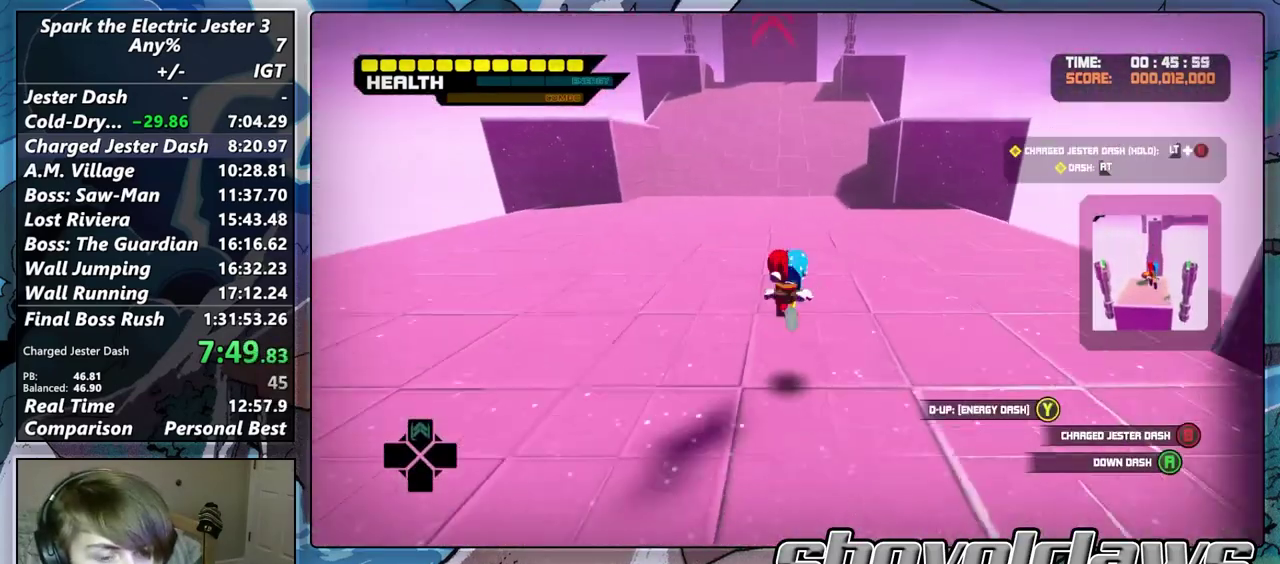
{"buttons": ["CIRCLE", "L2"], "left_stick": "up", "right_stick": "center", "events": [[133, "CIRCLE", "down"]]}
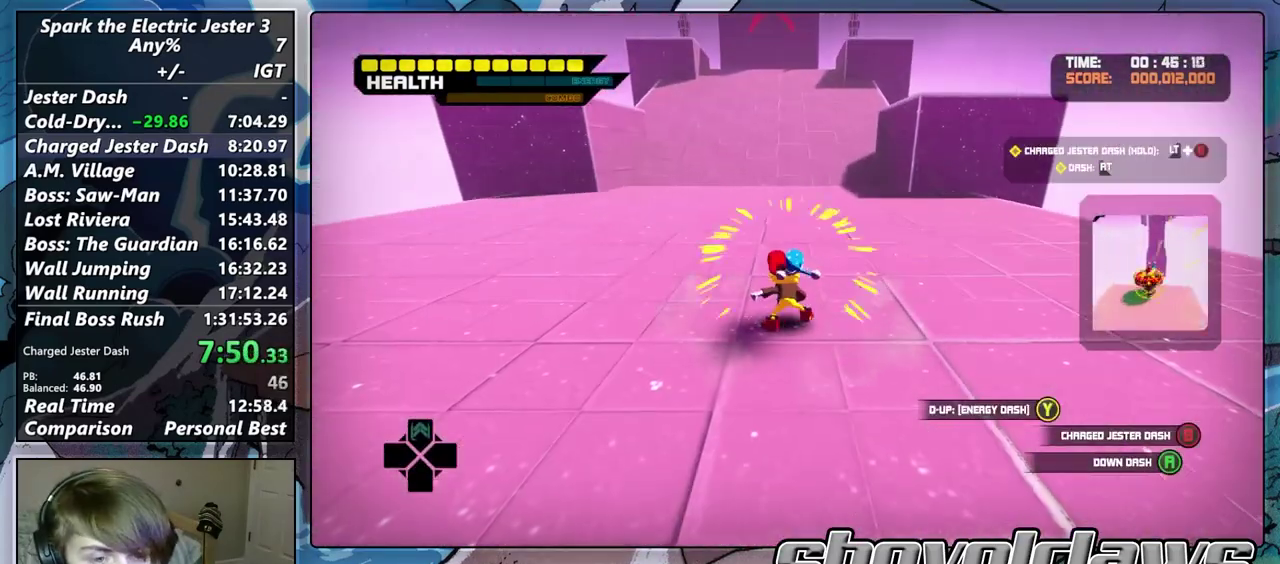
{"buttons": ["L2"], "left_stick": "up", "right_stick": "center", "events": [[450, "CIRCLE", "up"]]}
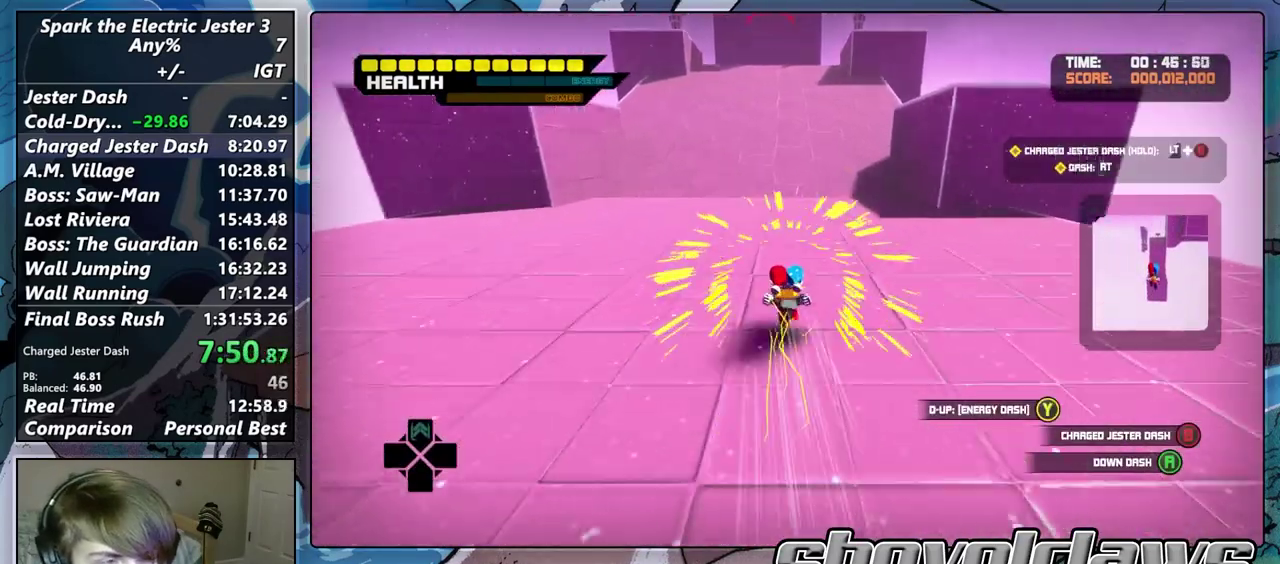
{"buttons": ["L2"], "left_stick": "up", "right_stick": "center", "events": []}
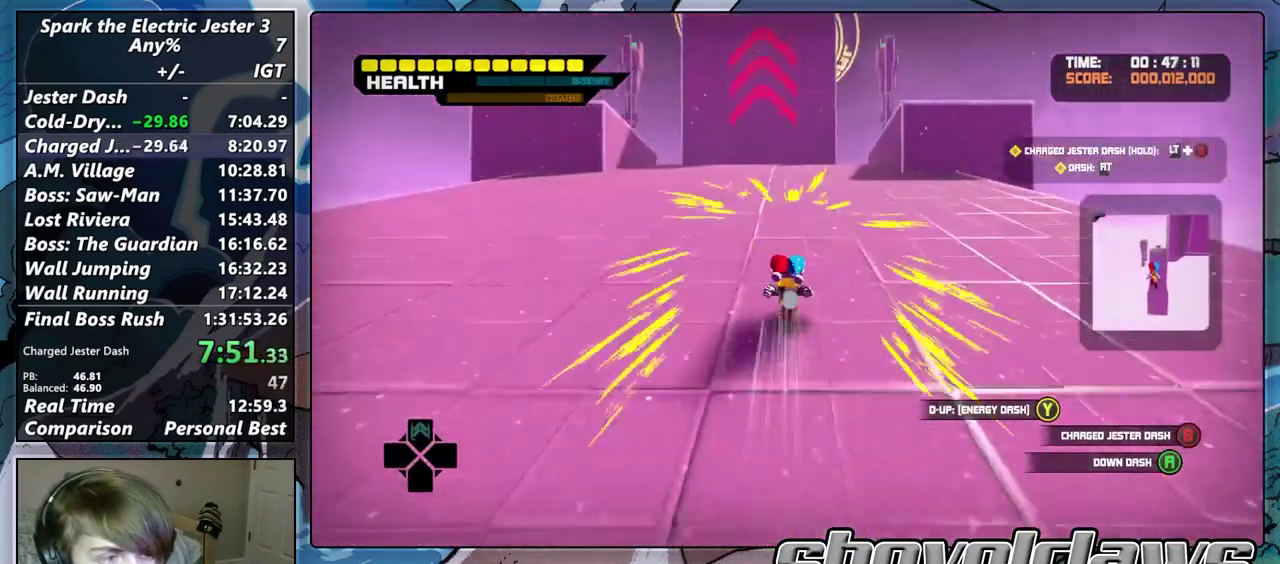
{"buttons": ["CROSS"], "left_stick": "up", "right_stick": "center", "events": [[150, "L2", "up"], [433, "CROSS", "down"]]}
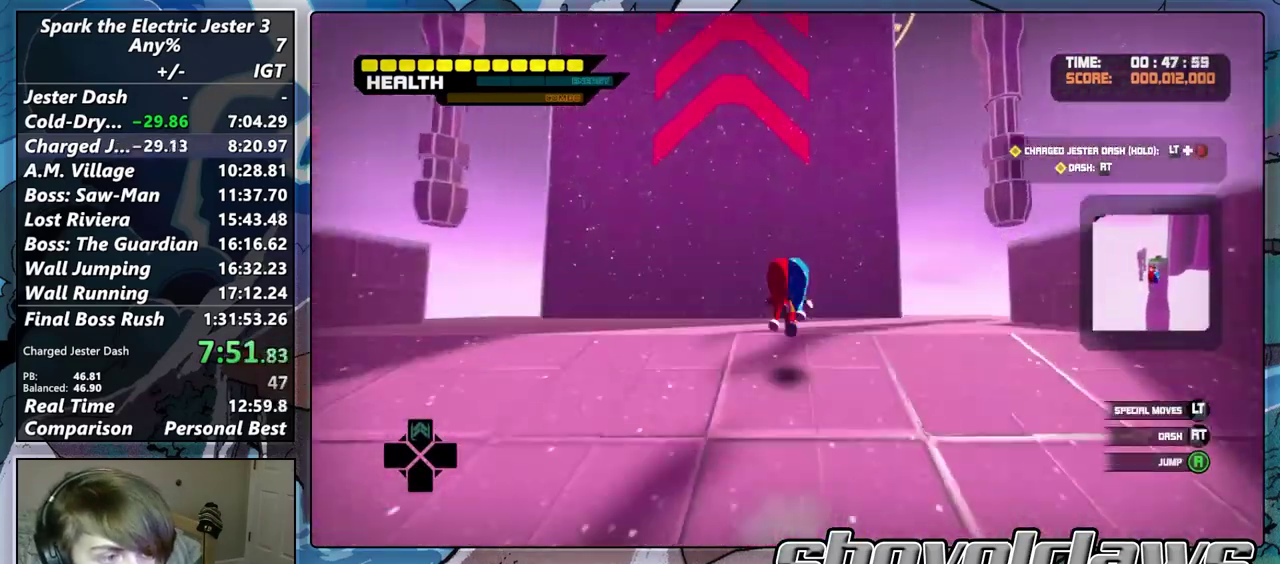
{"buttons": ["CROSS"], "left_stick": "center", "right_stick": "center", "events": [[67, "left_stick", "center"], [133, "left_stick", "down"], [300, "left_stick", "center"], [367, "CROSS", "up"], [433, "CROSS", "down"]]}
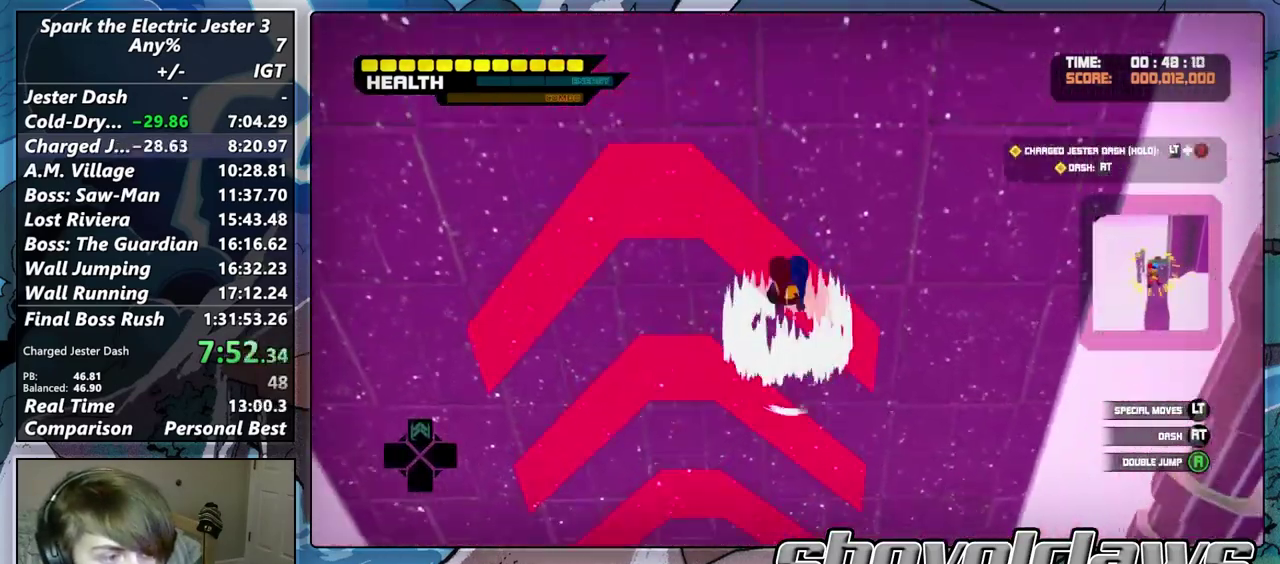
{"buttons": ["CROSS"], "left_stick": "up", "right_stick": "center", "events": [[167, "left_stick", "up"], [250, "CROSS", "up"], [300, "CROSS", "down"]]}
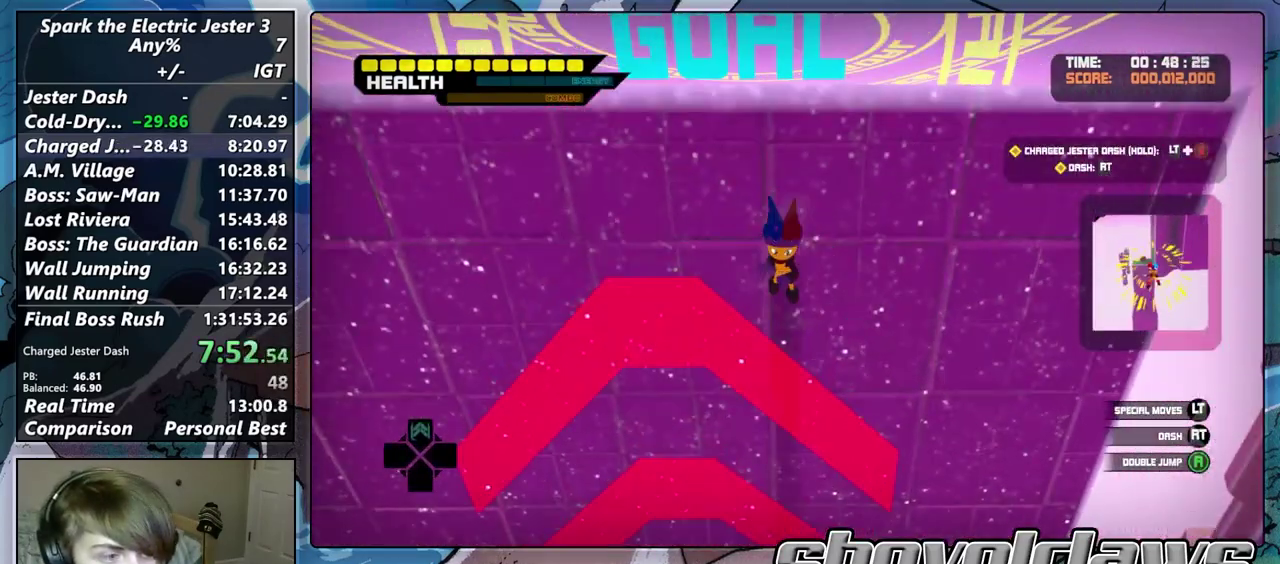
{"buttons": [], "left_stick": "center", "right_stick": "center", "events": [[117, "CROSS", "up"], [150, "left_stick", "center"]]}
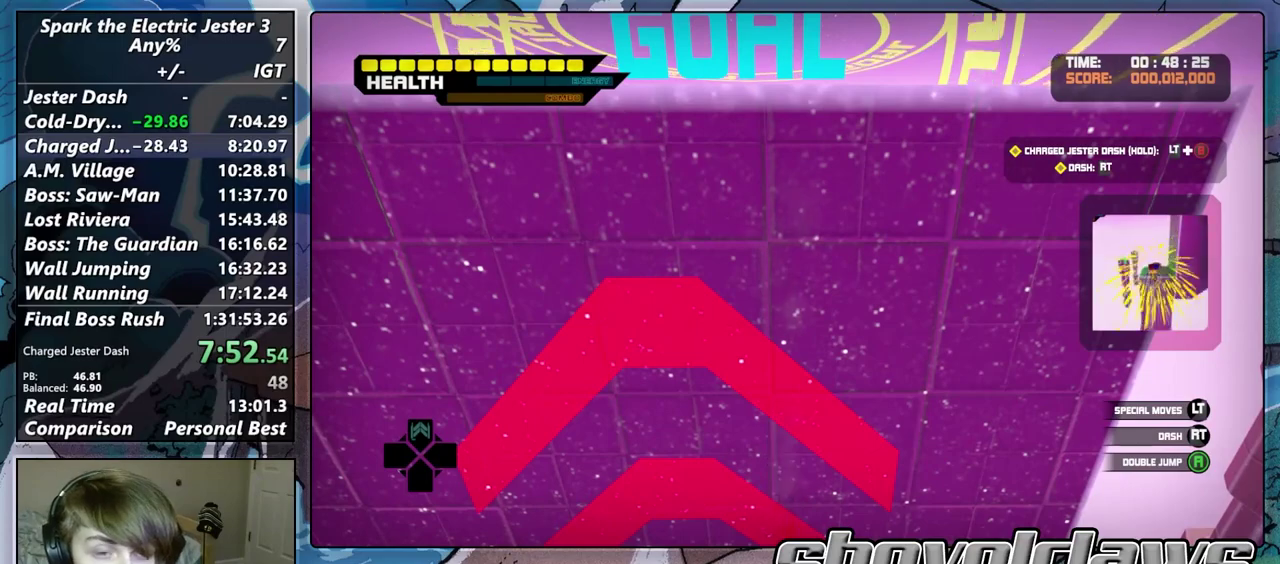
{"buttons": ["CROSS"], "left_stick": "center", "right_stick": "center", "events": [[500, "CROSS", "down"]]}
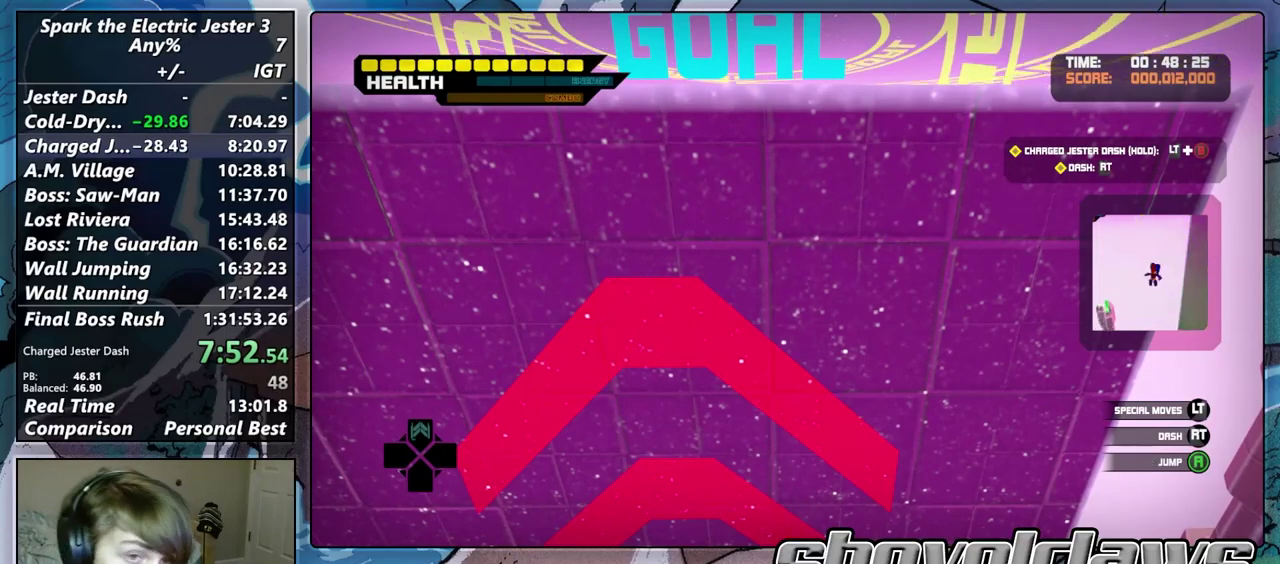
{"buttons": ["CROSS"], "left_stick": "center", "right_stick": "center", "events": [[167, "CROSS", "up"], [267, "CROSS", "down"], [367, "CROSS", "up"], [433, "CROSS", "down"]]}
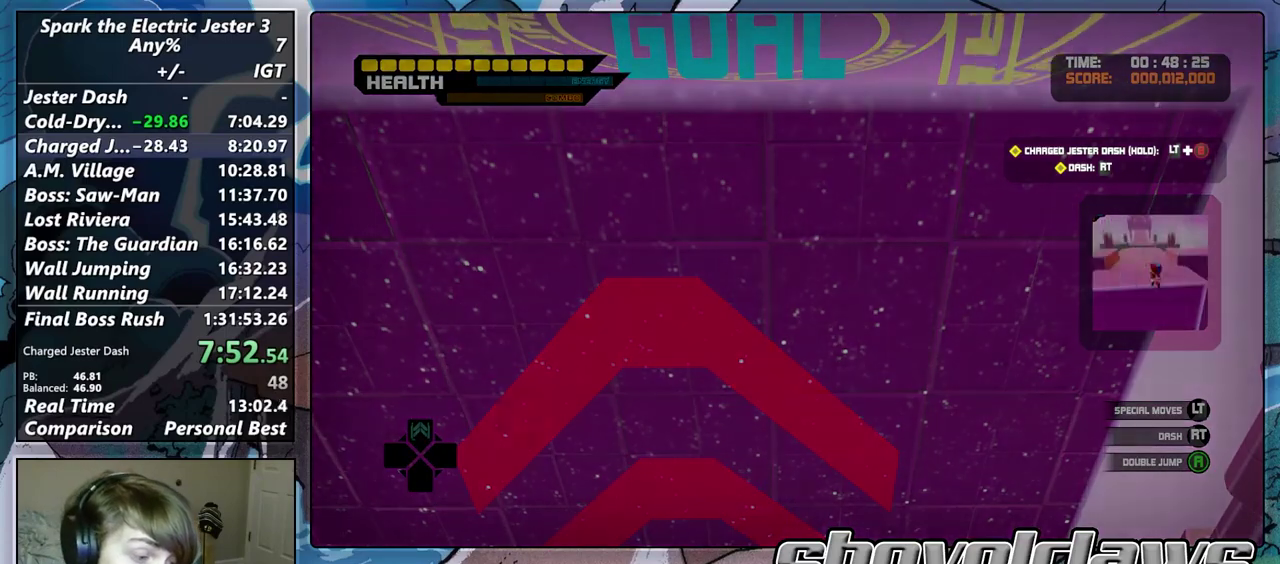
{"buttons": ["CROSS"], "left_stick": "center", "right_stick": "center", "events": [[50, "CROSS", "up"], [150, "CROSS", "down"], [283, "CROSS", "up"], [383, "CROSS", "down"]]}
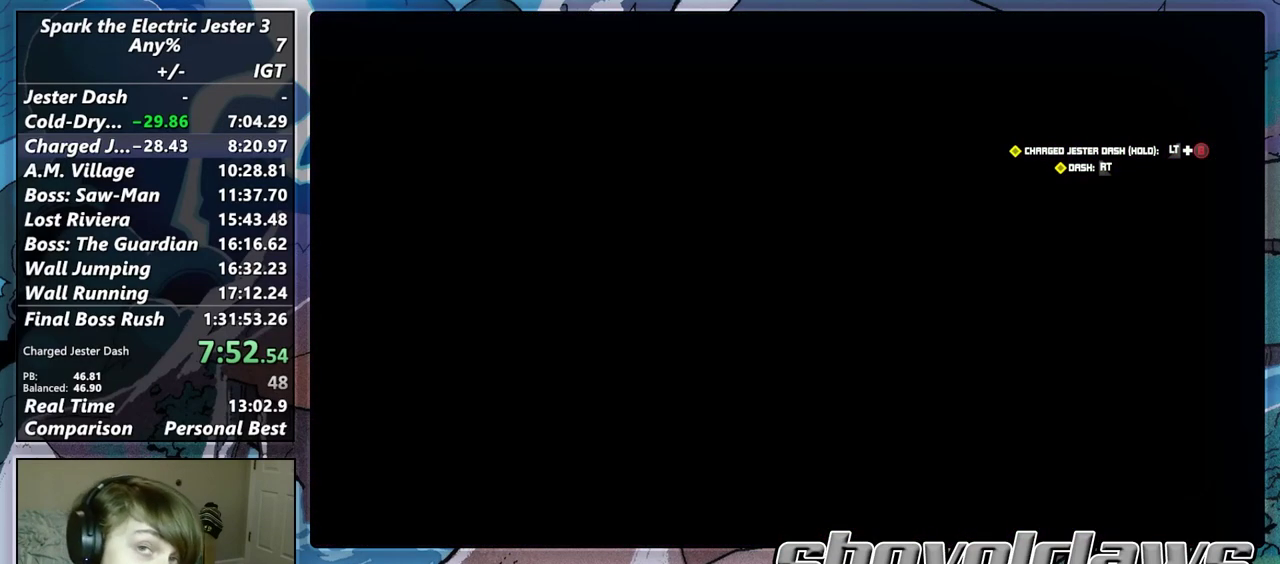
{"buttons": ["CROSS"], "left_stick": "center", "right_stick": "center", "events": [[167, "CROSS", "up"], [267, "CROSS", "down"], [367, "CROSS", "up"], [450, "CROSS", "down"]]}
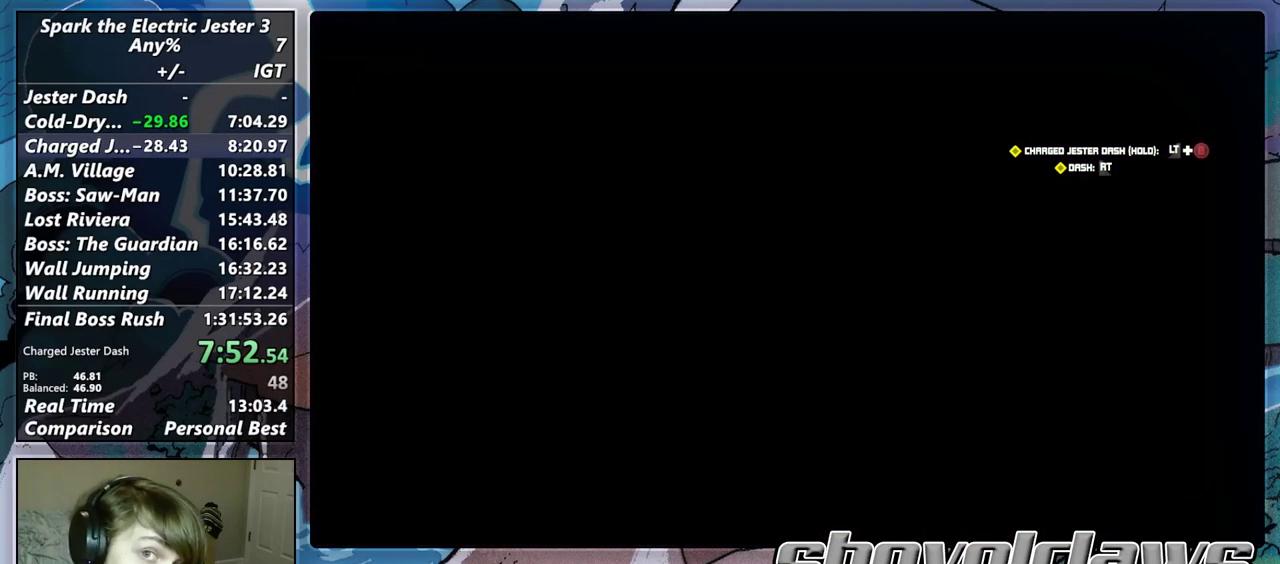
{"buttons": [], "left_stick": "center", "right_stick": "center", "events": [[83, "CROSS", "up"], [183, "CROSS", "down"], [283, "CROSS", "up"], [417, "CROSS", "down"], [483, "CROSS", "up"]]}
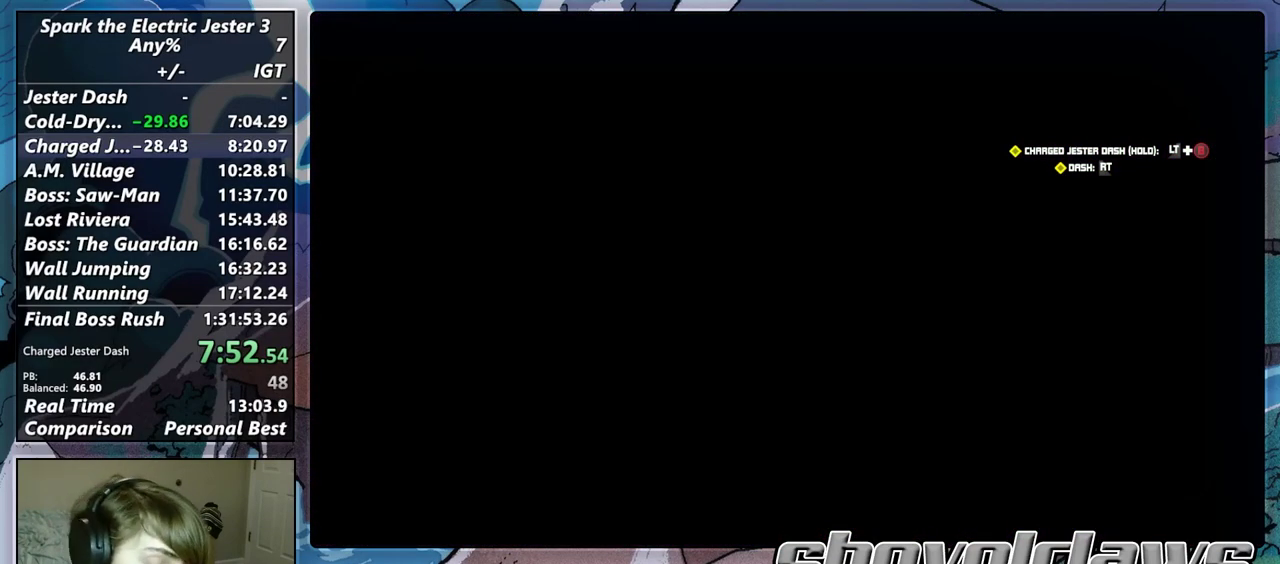
{"buttons": [], "left_stick": "center", "right_stick": "center", "events": [[100, "CROSS", "down"], [217, "CROSS", "up"], [350, "CROSS", "down"], [483, "CROSS", "up"]]}
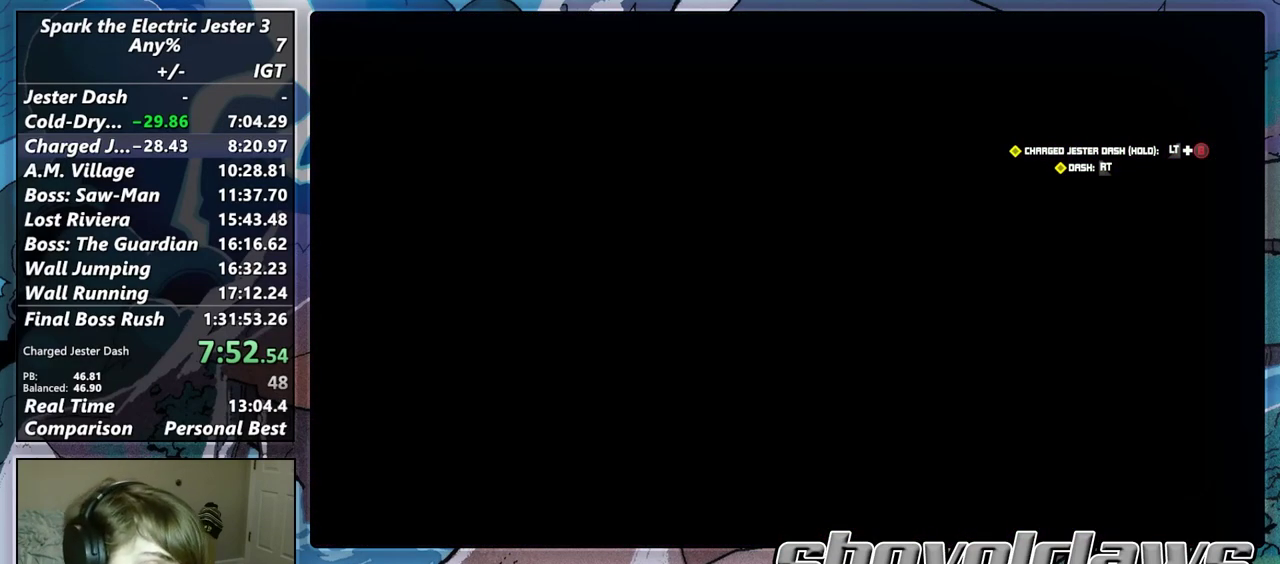
{"buttons": [], "left_stick": "center", "right_stick": "center", "events": [[100, "CROSS", "down"], [233, "CROSS", "up"], [400, "CROSS", "down"], [500, "CROSS", "up"]]}
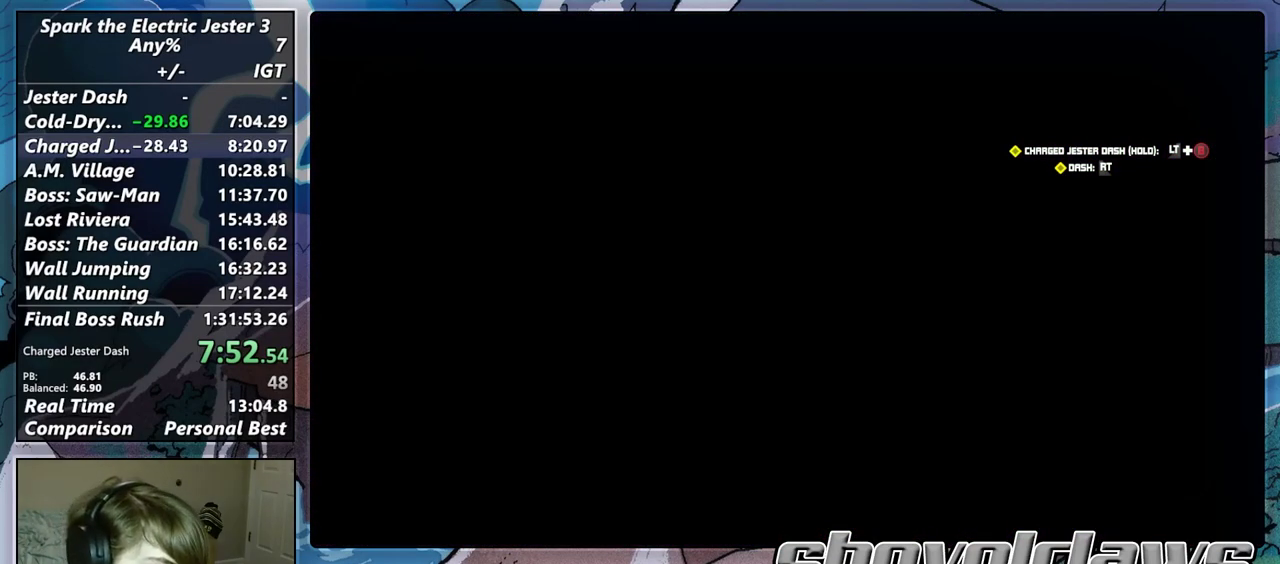
{"buttons": ["CROSS"], "left_stick": "center", "right_stick": "center", "events": [[150, "CROSS", "down"], [267, "CROSS", "up"], [450, "CROSS", "down"]]}
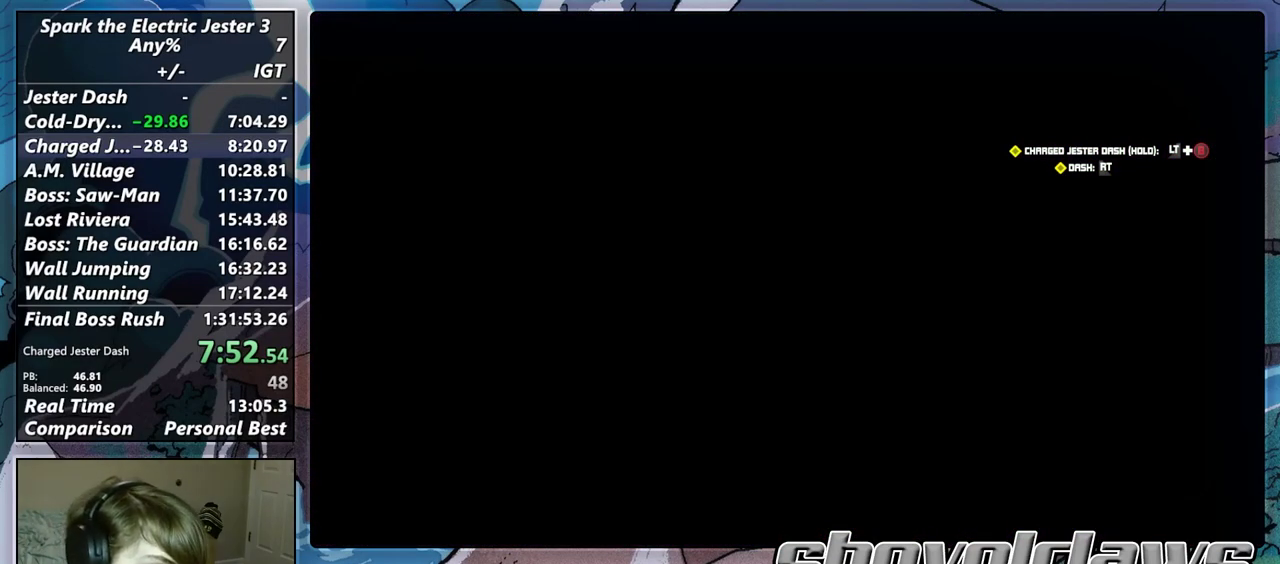
{"buttons": ["CROSS"], "left_stick": "center", "right_stick": "center", "events": [[50, "CROSS", "up"], [200, "CROSS", "down"], [317, "CROSS", "up"], [417, "CROSS", "down"]]}